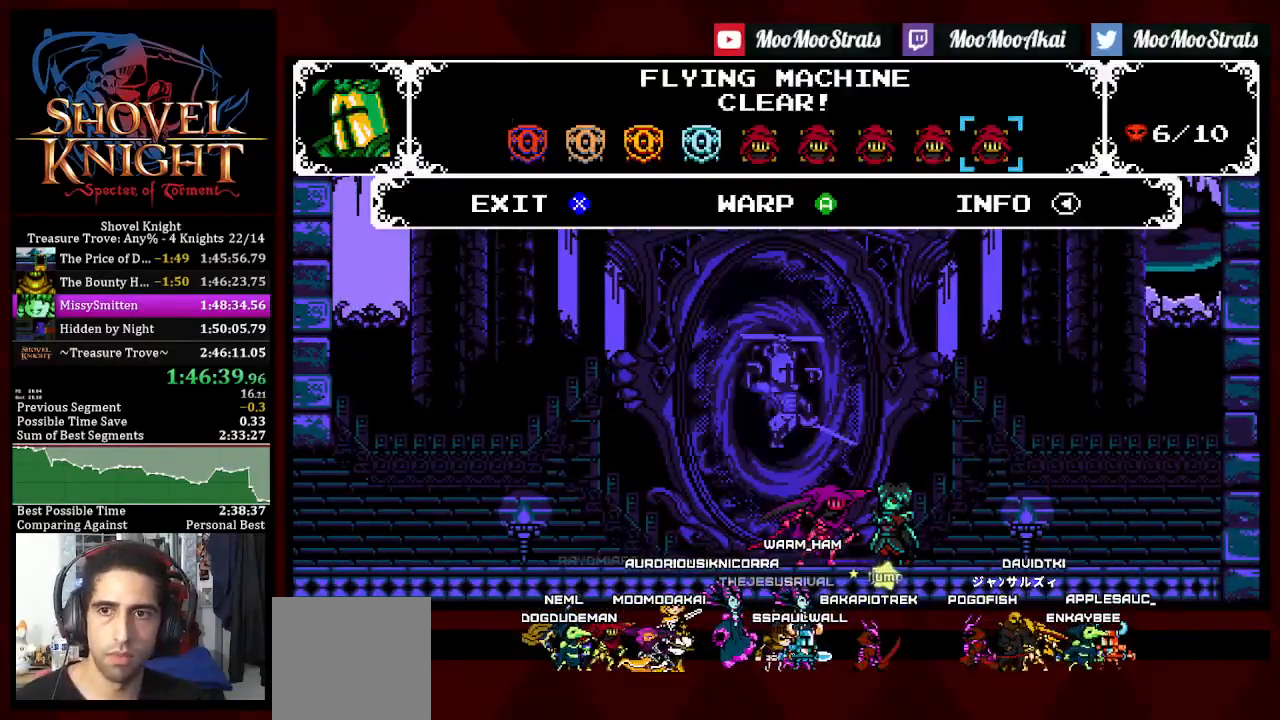
Gameplay with a controller (PlayStation layout); each line is a JSON object with the inputs held at the frame after it (dt_ms = milliseconds from this image to that frame). "events" lists button and stick changes between this image and that frame as [ms after this image, input, new state], when the widget could be followed in between.
{"dt_ms": 500, "buttons": ["START"], "left_stick": "center", "right_stick": "center"}
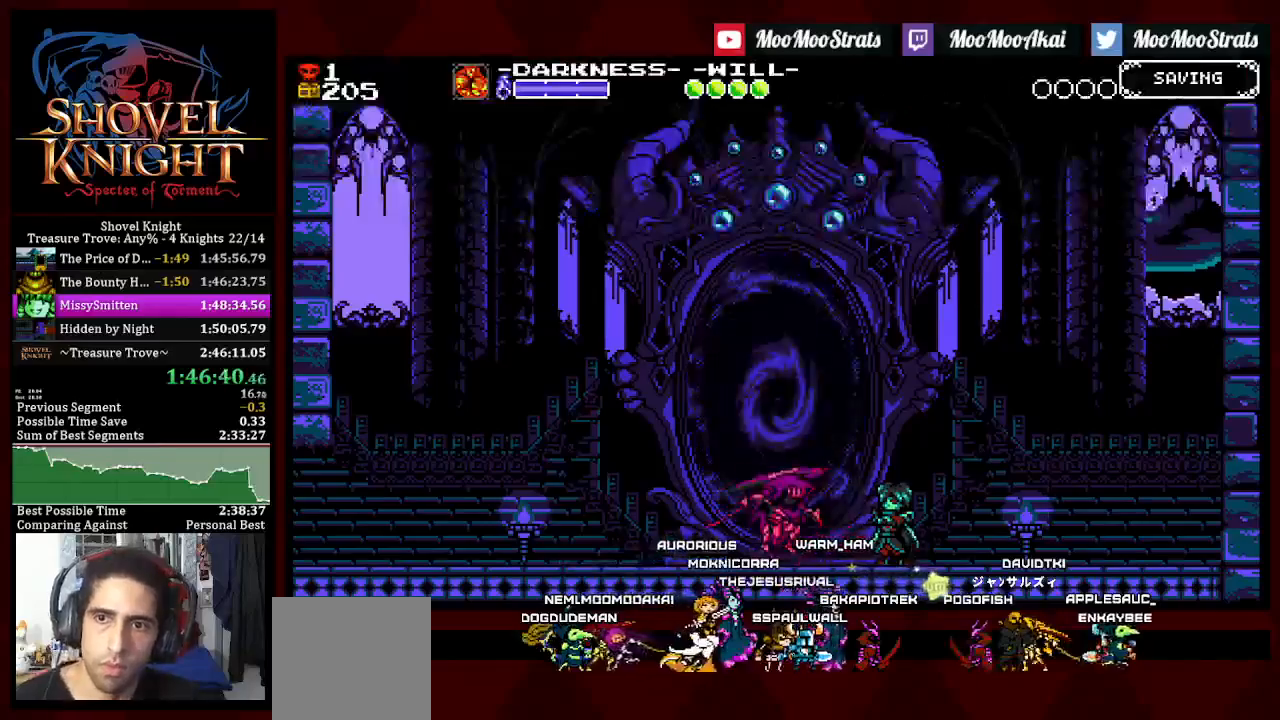
{"dt_ms": 500, "buttons": [], "left_stick": "center", "right_stick": "center", "events": [[17, "L1", "down"], [83, "START", "up"], [150, "L1", "up"]]}
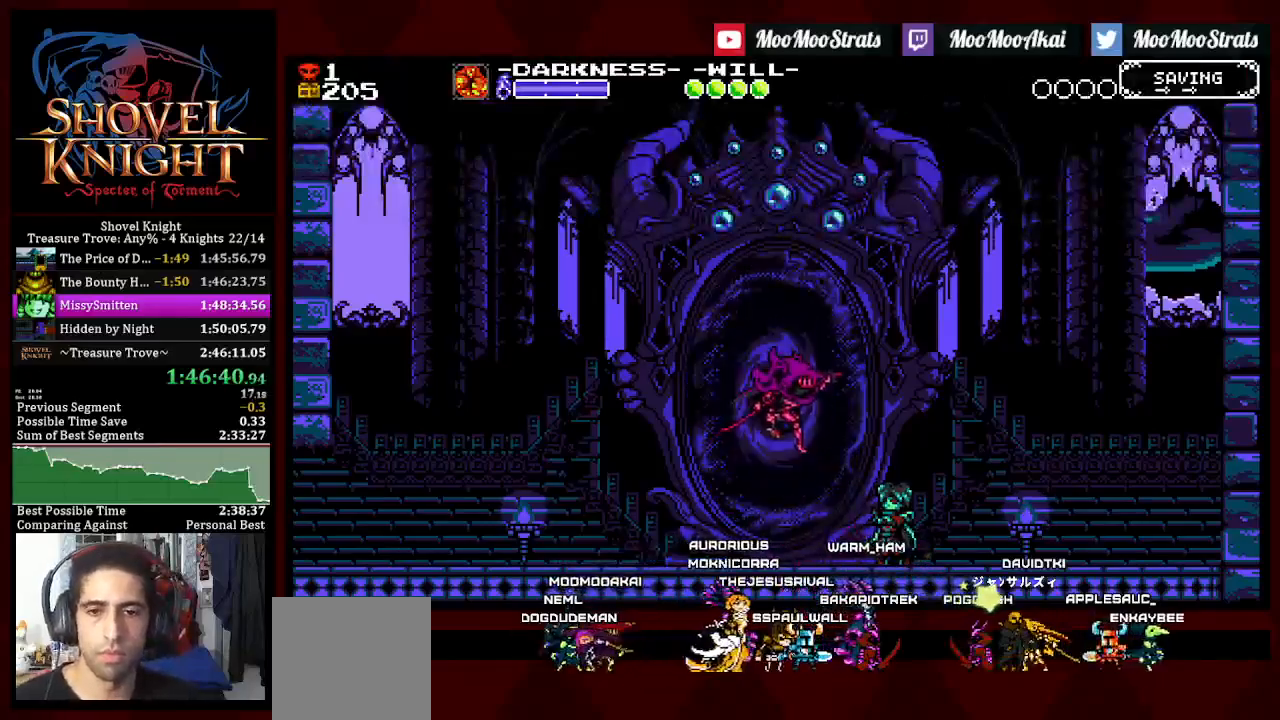
{"dt_ms": 500, "buttons": [], "left_stick": "center", "right_stick": "center", "events": []}
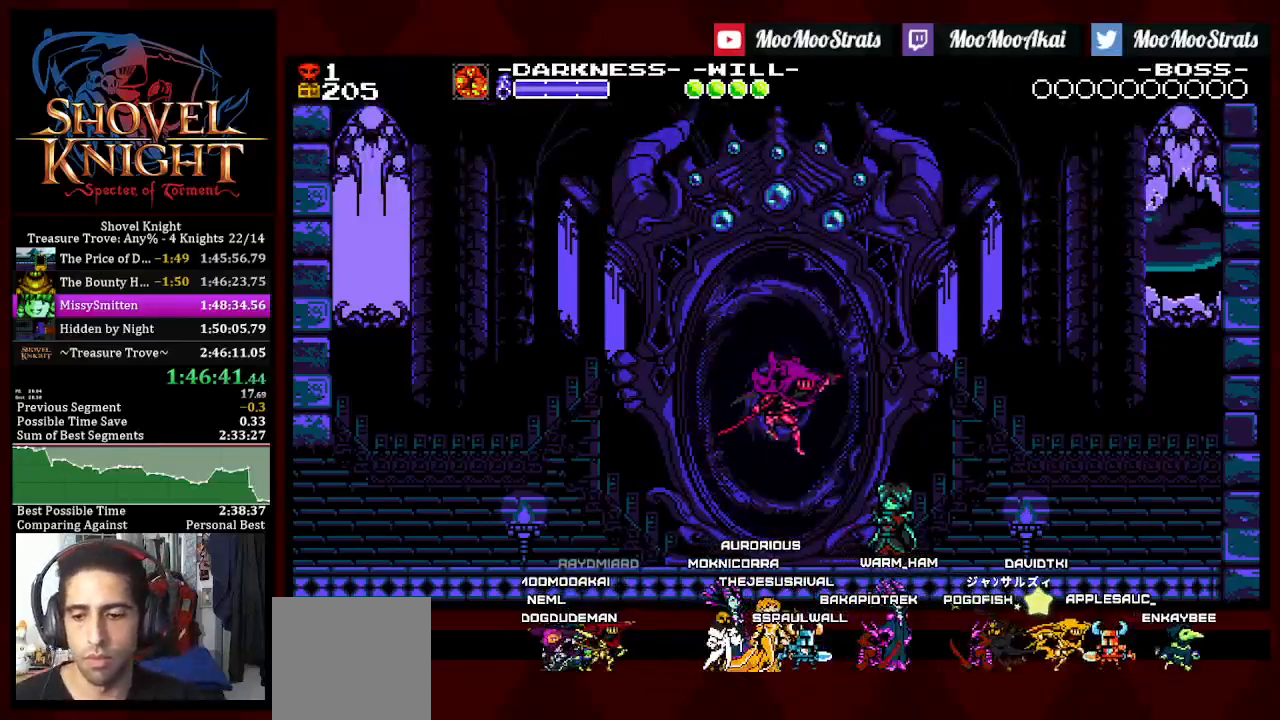
{"dt_ms": 500, "buttons": [], "left_stick": "center", "right_stick": "center", "events": []}
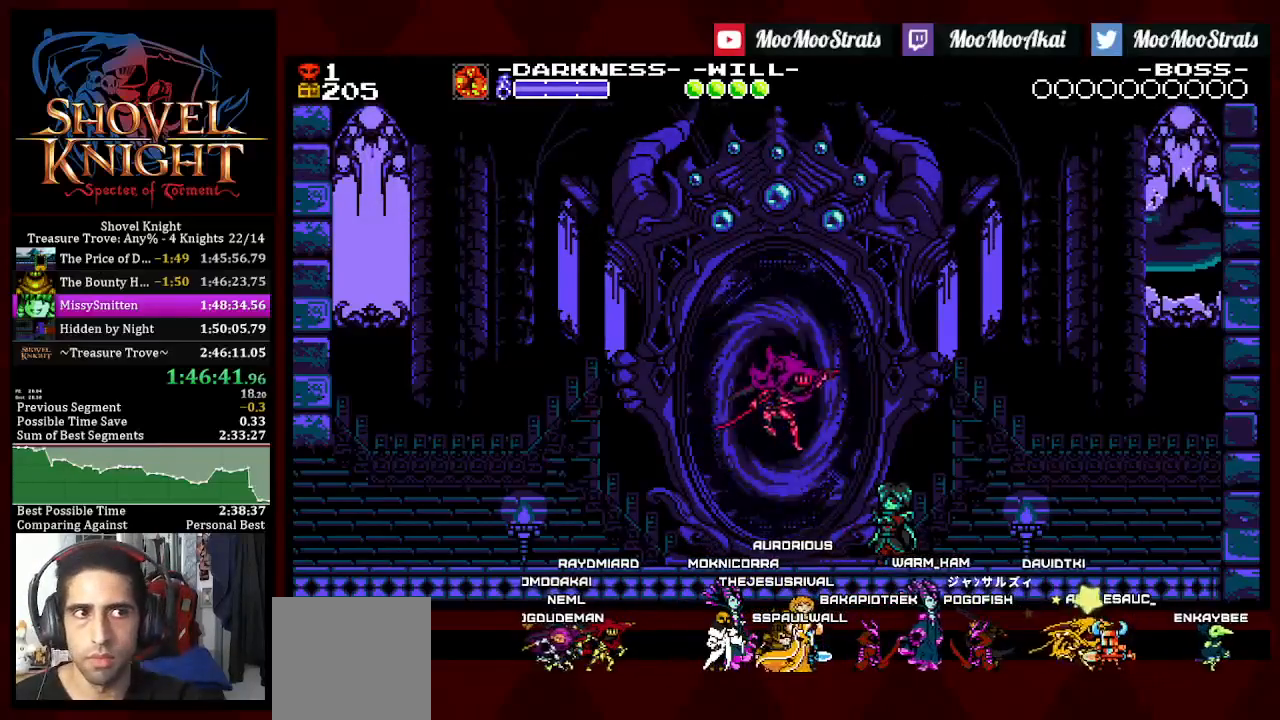
{"dt_ms": 500, "buttons": [], "left_stick": "center", "right_stick": "center", "events": []}
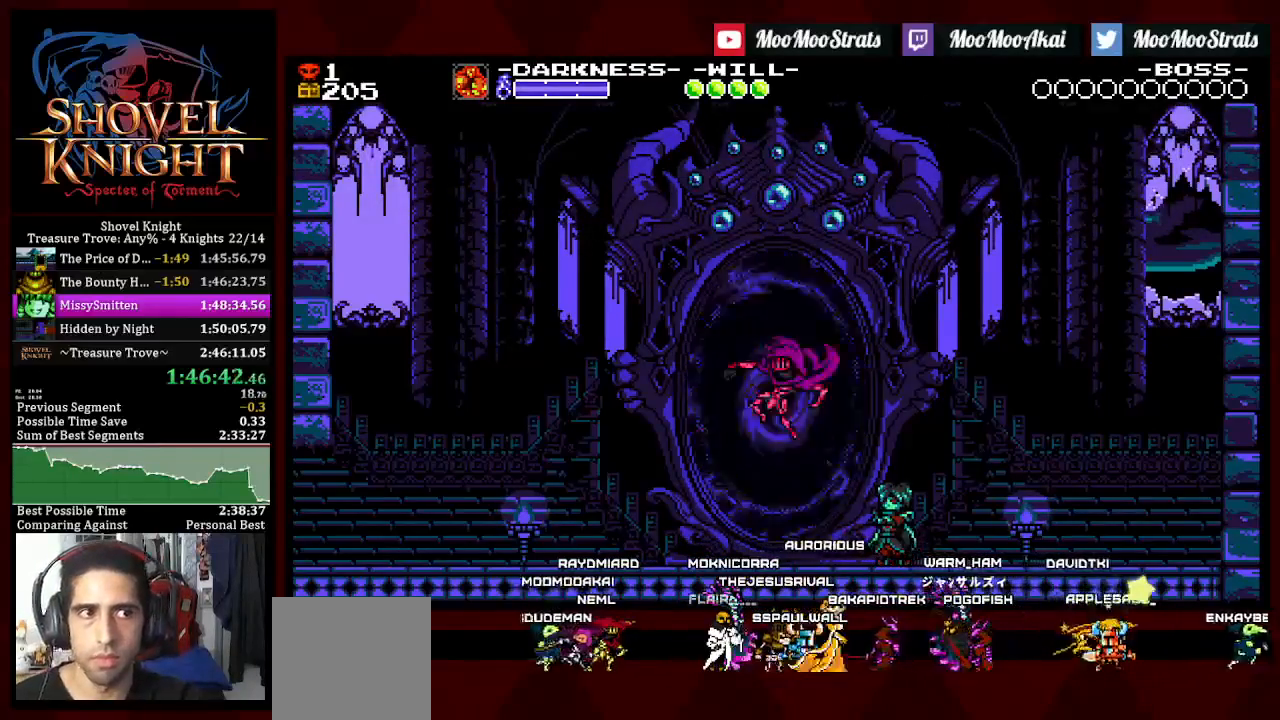
{"dt_ms": 500, "buttons": [], "left_stick": "center", "right_stick": "center", "events": []}
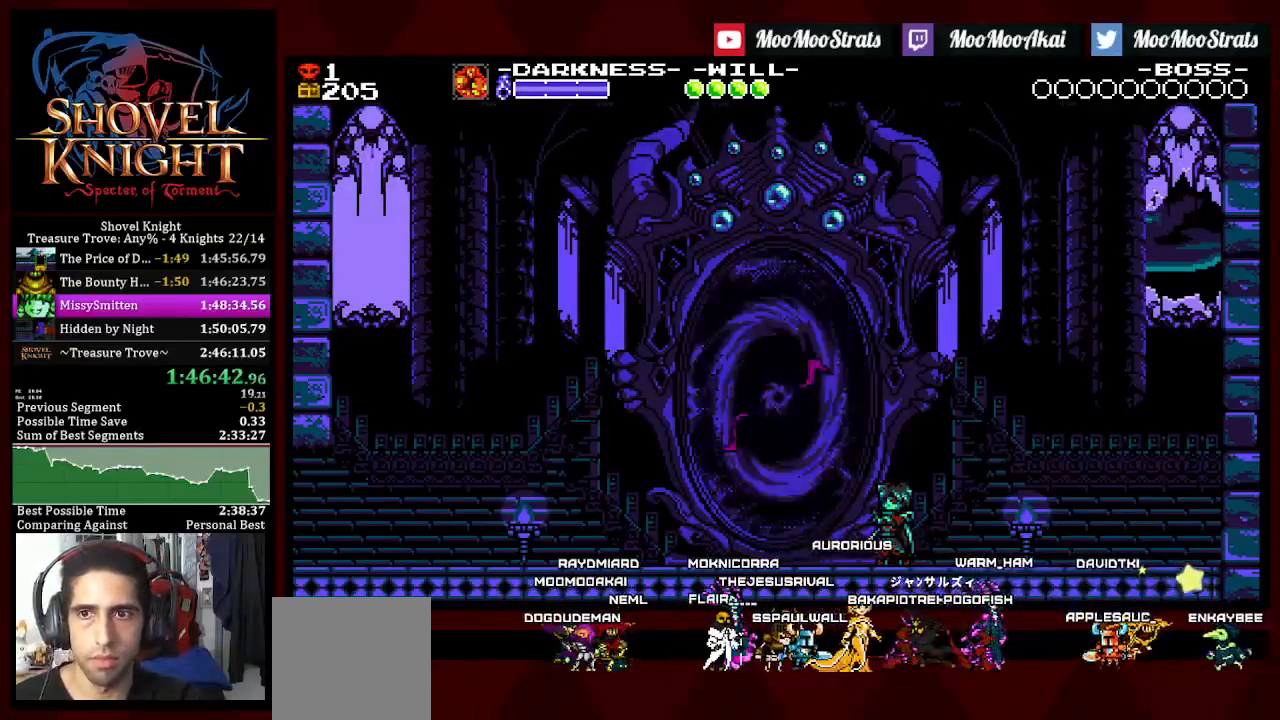
{"dt_ms": 500, "buttons": [], "left_stick": "center", "right_stick": "center", "events": []}
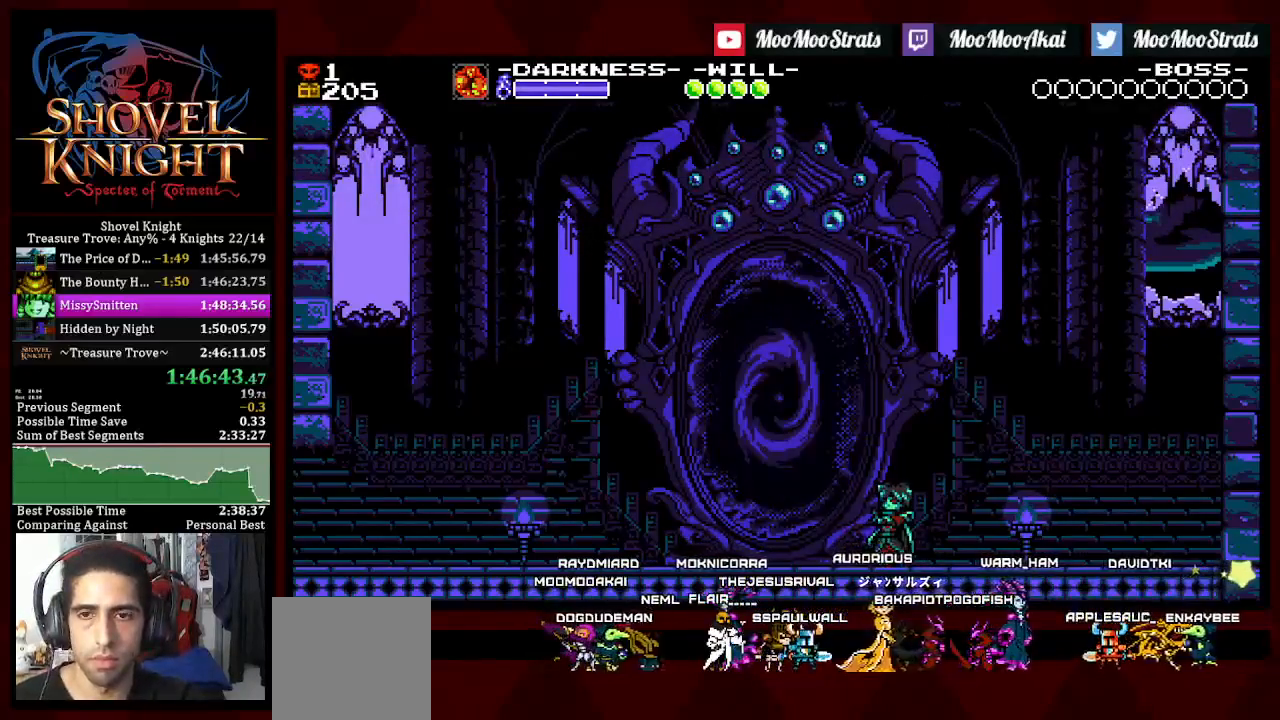
{"dt_ms": 500, "buttons": [], "left_stick": "center", "right_stick": "center", "events": []}
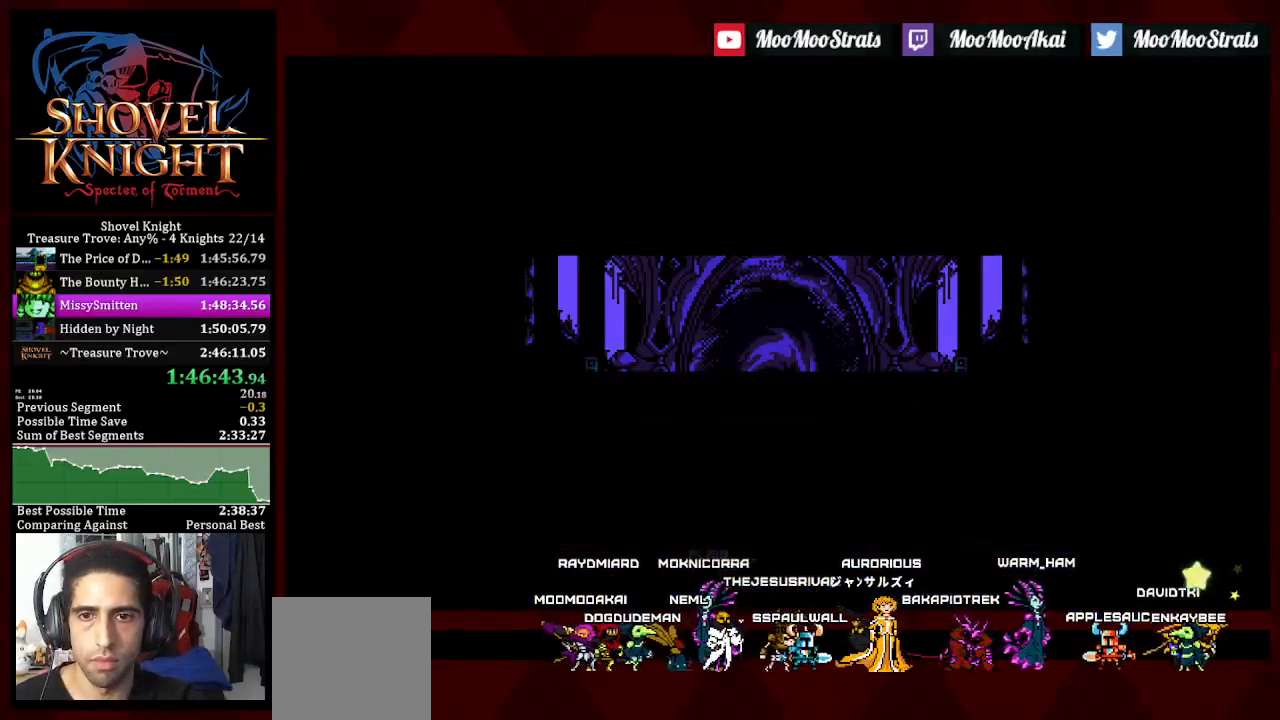
{"dt_ms": 500, "buttons": ["DPAD_LEFT"], "left_stick": "center", "right_stick": "center", "events": [[483, "DPAD_LEFT", "down"]]}
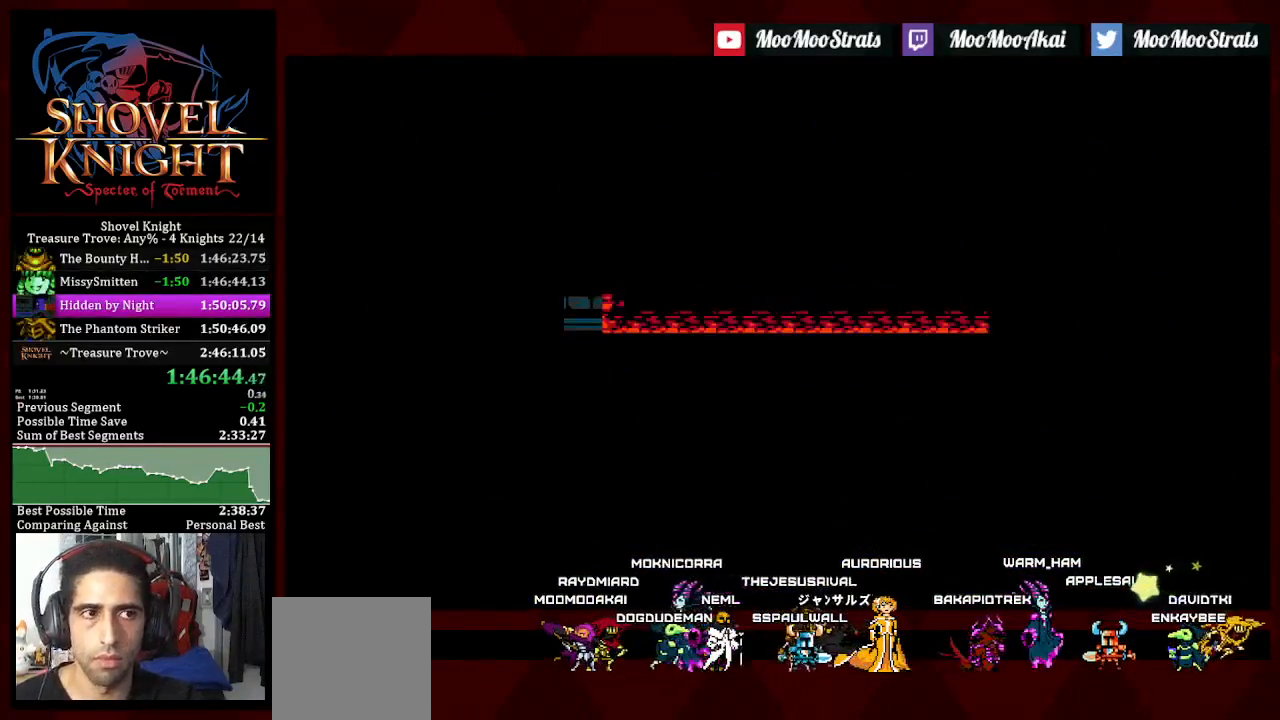
{"dt_ms": 500, "buttons": ["SQUARE", "DPAD_LEFT"], "left_stick": "center", "right_stick": "center", "events": [[350, "SQUARE", "down"], [400, "CROSS", "down"], [400, "SQUARE", "up"], [467, "SQUARE", "down"], [483, "CROSS", "up"]]}
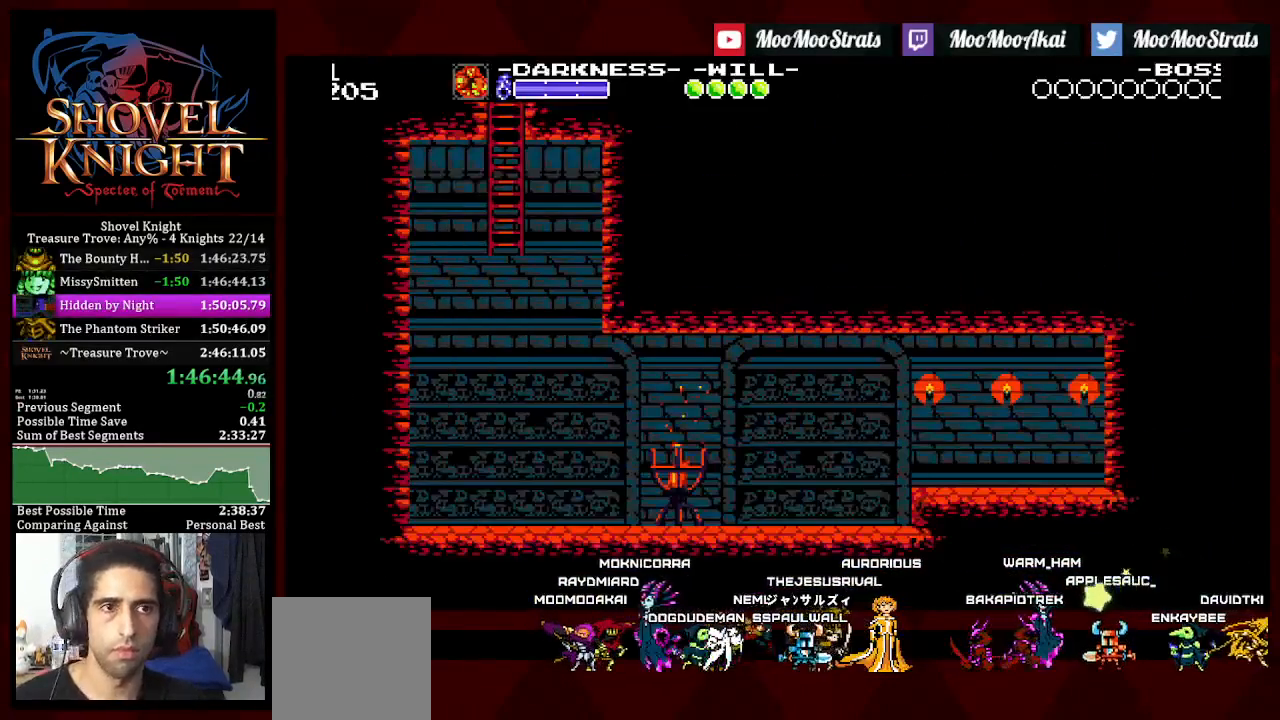
{"dt_ms": 500, "buttons": ["CROSS", "DPAD_LEFT"], "left_stick": "center", "right_stick": "center", "events": [[50, "CROSS", "down"], [117, "CROSS", "up"], [167, "CROSS", "down"], [250, "CROSS", "up"], [317, "CROSS", "down"], [383, "CROSS", "up"], [450, "CROSS", "down"], [450, "SQUARE", "up"]]}
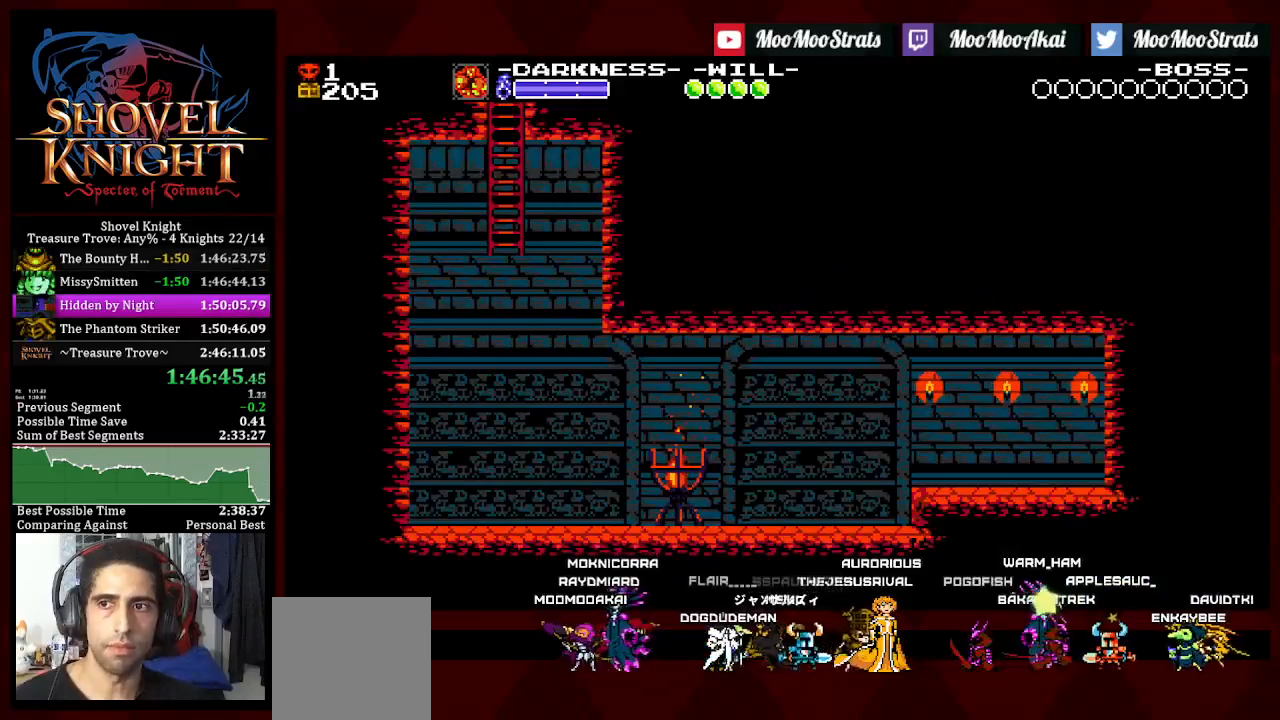
{"dt_ms": 500, "buttons": ["SQUARE", "DPAD_LEFT"], "left_stick": "center", "right_stick": "center", "events": [[17, "CROSS", "up"], [17, "SQUARE", "down"], [83, "CROSS", "down"], [150, "CROSS", "up"], [233, "CROSS", "down"], [300, "CROSS", "up"], [367, "CROSS", "down"], [433, "CROSS", "up"]]}
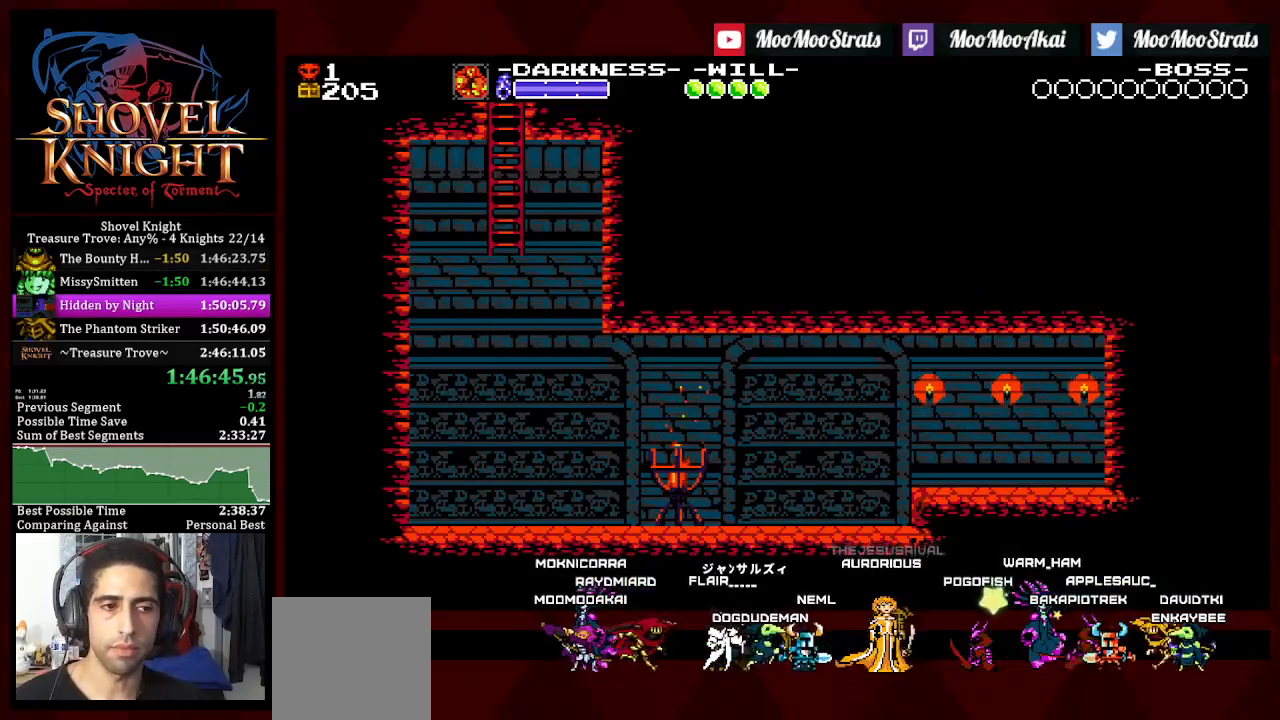
{"dt_ms": 500, "buttons": ["SQUARE", "DPAD_LEFT"], "left_stick": "center", "right_stick": "center", "events": [[17, "CROSS", "down"], [83, "CROSS", "up"], [133, "CROSS", "down"], [217, "CROSS", "up"], [283, "CROSS", "down"], [283, "SQUARE", "up"], [300, "CROSS", "up"], [317, "CROSS", "down"], [333, "SQUARE", "down"], [350, "CROSS", "up"], [417, "CROSS", "down"], [483, "CROSS", "up"]]}
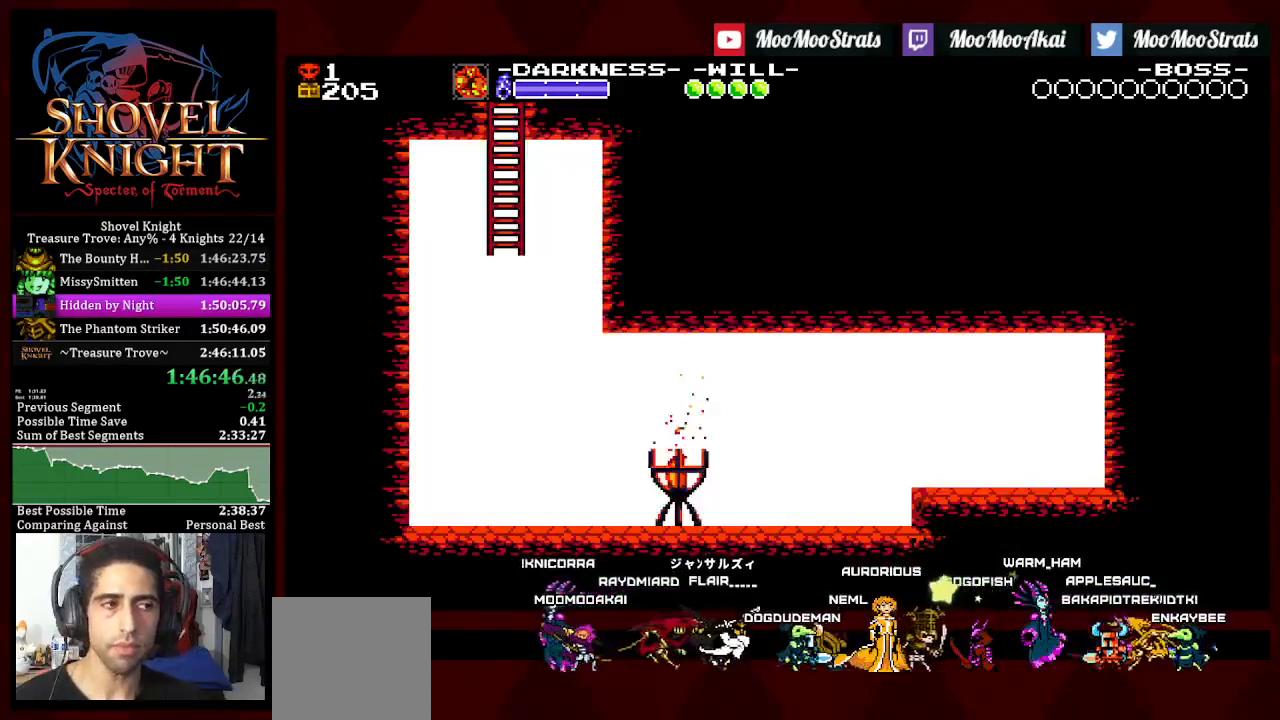
{"dt_ms": 500, "buttons": ["CROSS", "DPAD_LEFT"], "left_stick": "center", "right_stick": "center", "events": [[67, "CROSS", "down"], [133, "CROSS", "up"], [200, "CROSS", "down"], [267, "CROSS", "up"], [333, "CROSS", "down"], [350, "SQUARE", "up"], [400, "CROSS", "up"], [400, "SQUARE", "down"], [467, "CROSS", "down"], [500, "SQUARE", "up"]]}
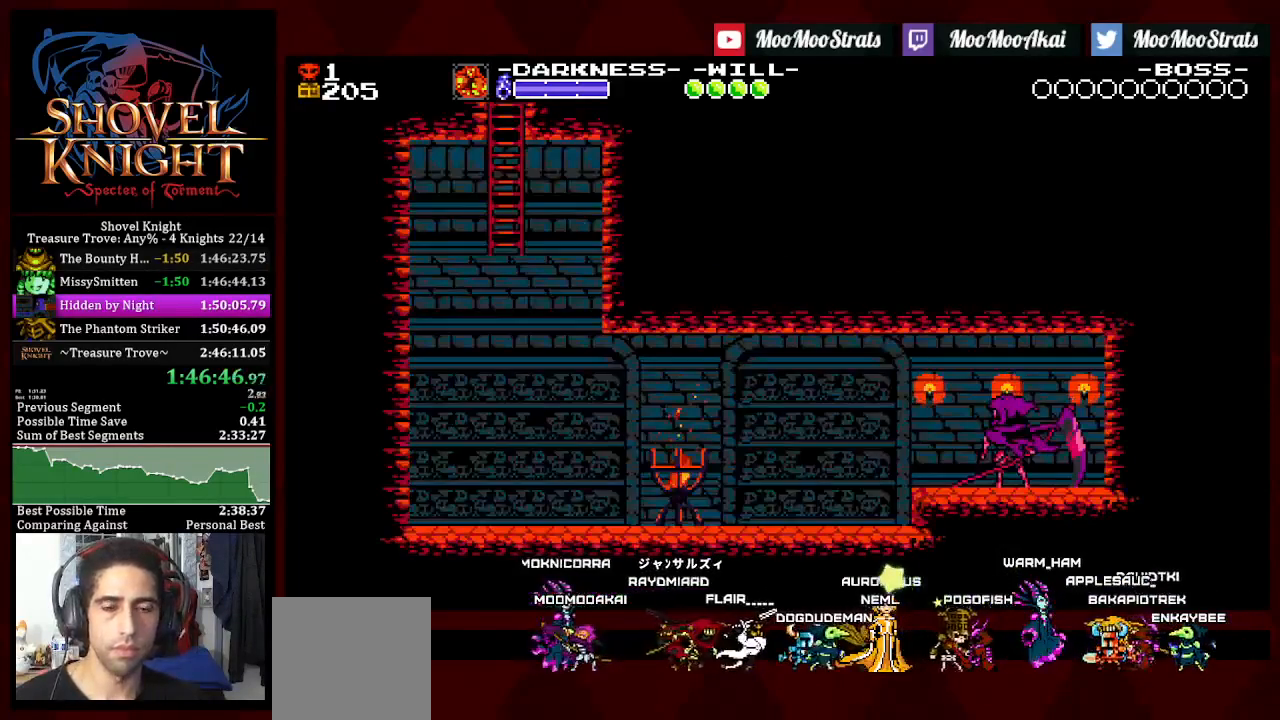
{"dt_ms": 500, "buttons": ["SQUARE", "DPAD_LEFT"], "left_stick": "center", "right_stick": "center", "events": [[17, "SQUARE", "down"], [50, "CROSS", "up"], [117, "CROSS", "down"], [183, "CROSS", "up"], [250, "CROSS", "down"], [317, "CROSS", "up"], [383, "CROSS", "down"], [450, "CROSS", "up"]]}
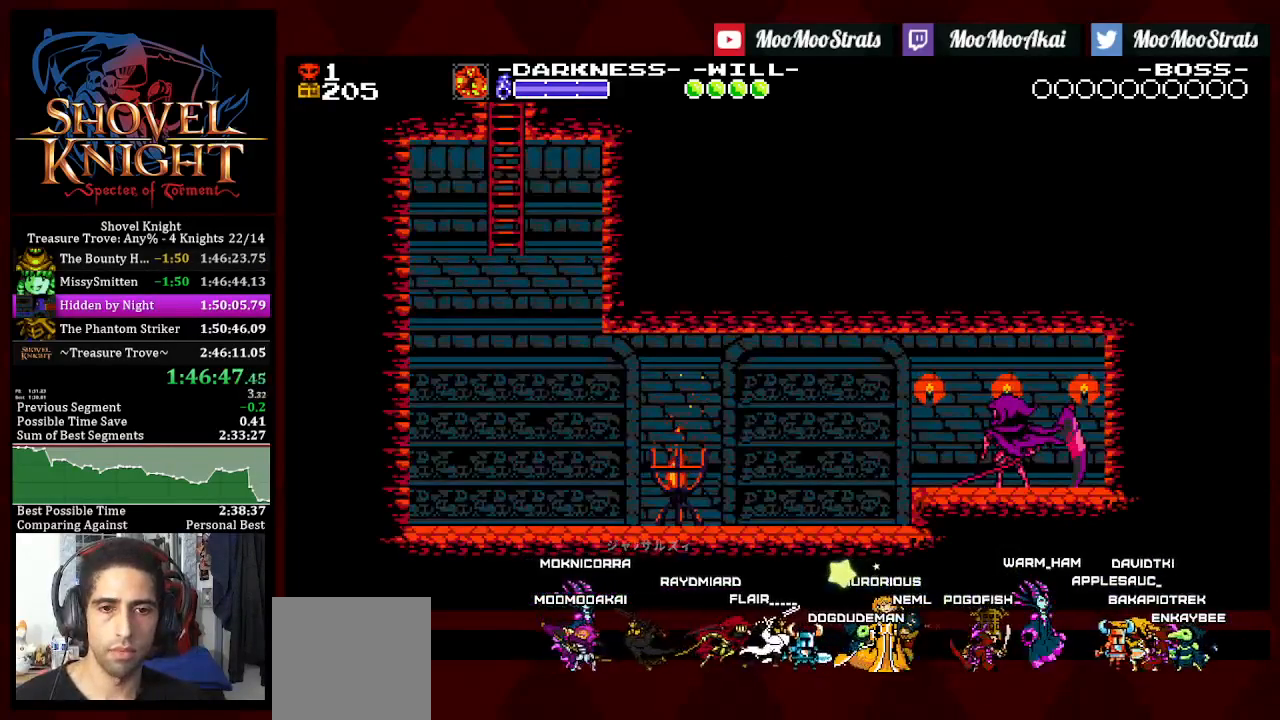
{"dt_ms": 500, "buttons": ["DPAD_DOWN", "DPAD_LEFT"], "left_stick": "center", "right_stick": "center", "events": [[17, "CROSS", "down"], [83, "CROSS", "up"], [167, "CROSS", "down"], [233, "SQUARE", "up"], [250, "CROSS", "up"], [300, "CROSS", "down"], [350, "DPAD_DOWN", "down"], [383, "CROSS", "up"], [433, "CROSS", "down"], [500, "CROSS", "up"]]}
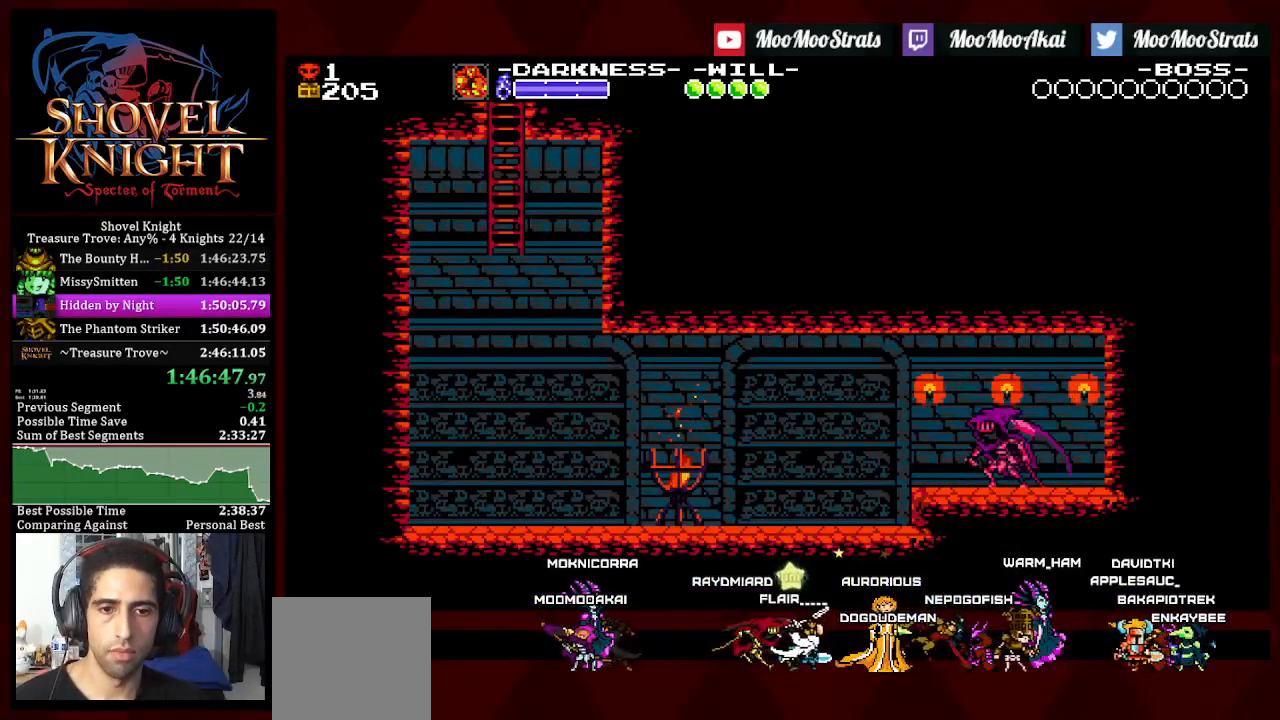
{"dt_ms": 500, "buttons": ["DPAD_DOWN", "DPAD_LEFT"], "left_stick": "center", "right_stick": "center", "events": [[50, "CROSS", "down"], [100, "CROSS", "up"], [167, "CROSS", "down"], [217, "CROSS", "up"]]}
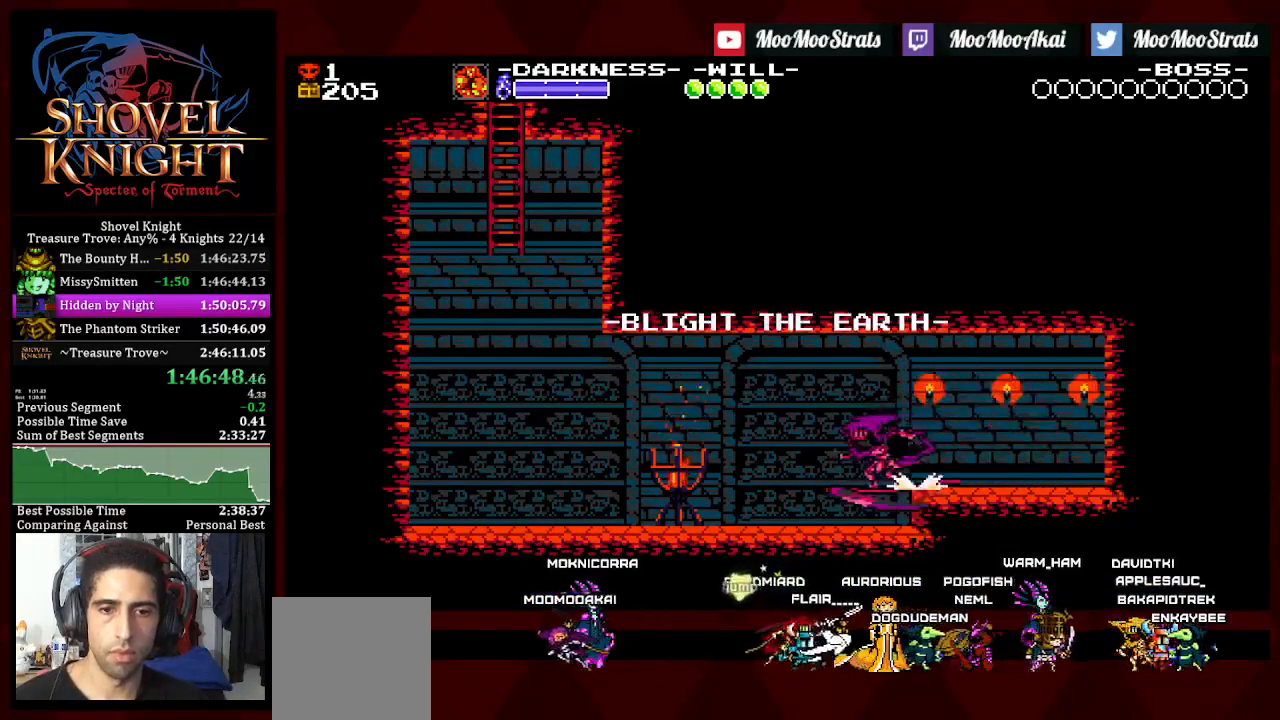
{"dt_ms": 500, "buttons": ["DPAD_DOWN", "DPAD_LEFT"], "left_stick": "center", "right_stick": "center", "events": []}
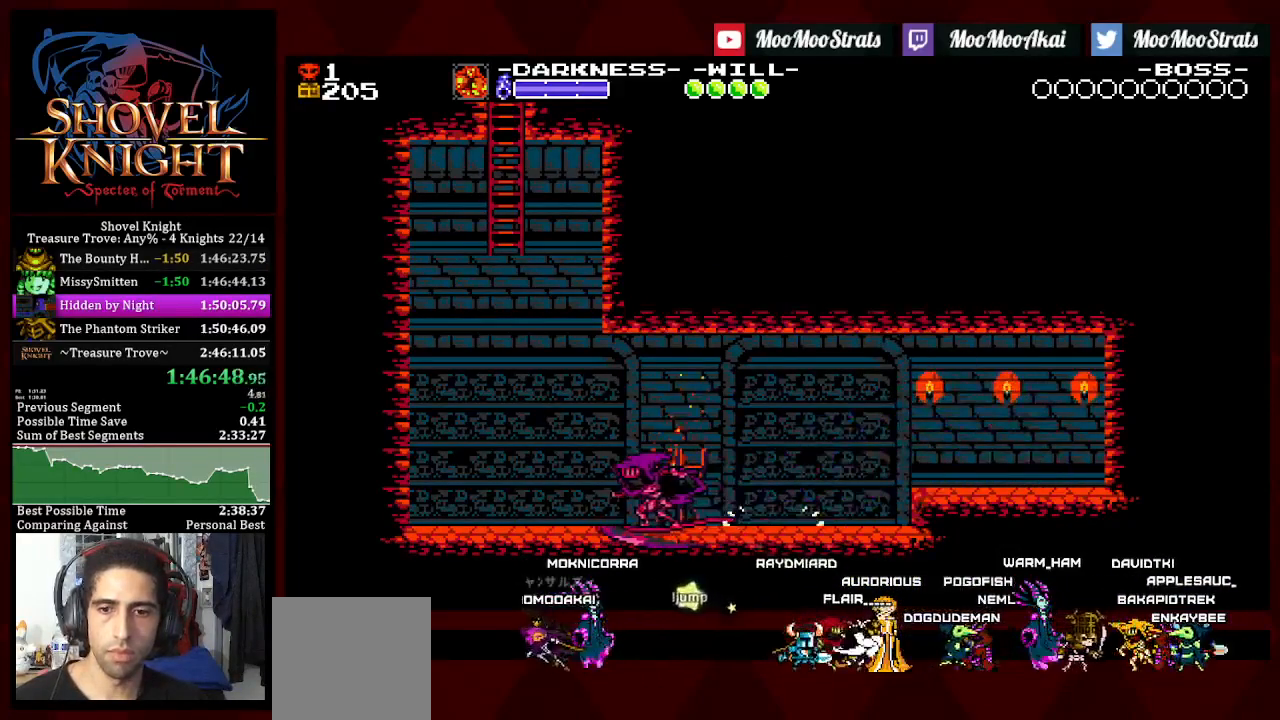
{"dt_ms": 1000, "buttons": ["DPAD_UP"], "left_stick": "center", "right_stick": "center"}
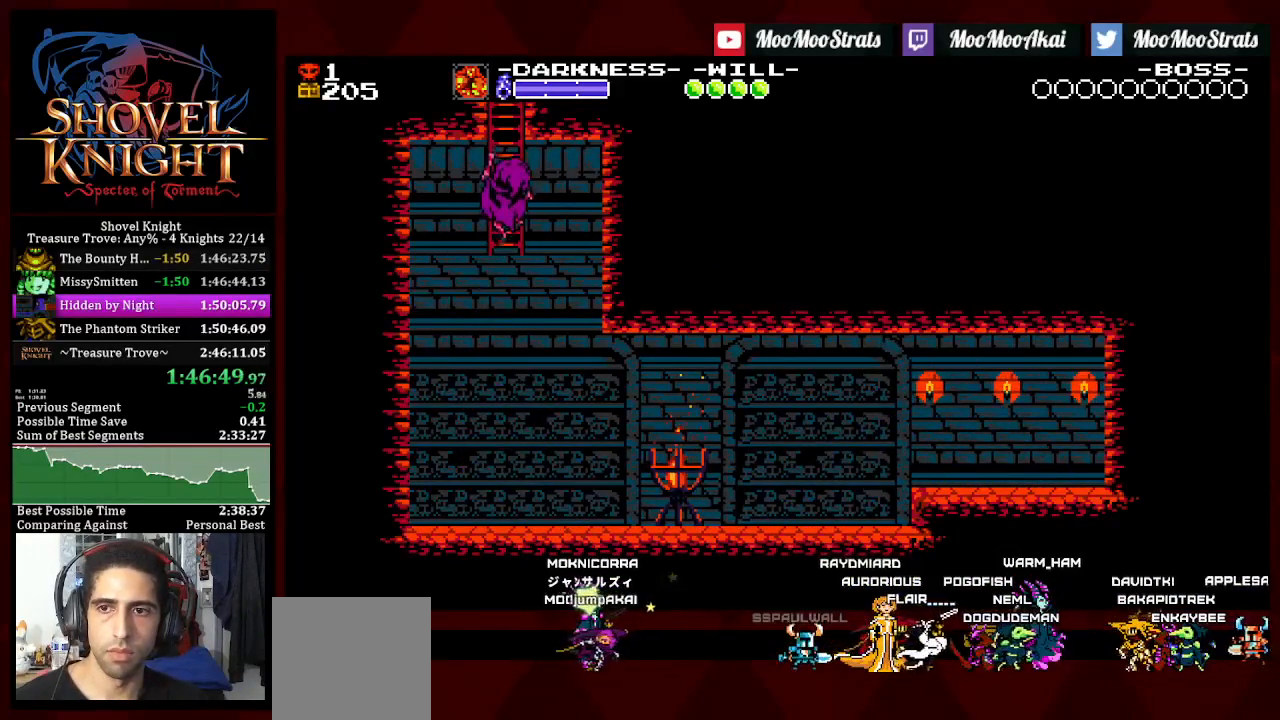
{"dt_ms": 500, "buttons": ["DPAD_UP"], "left_stick": "center", "right_stick": "center", "events": []}
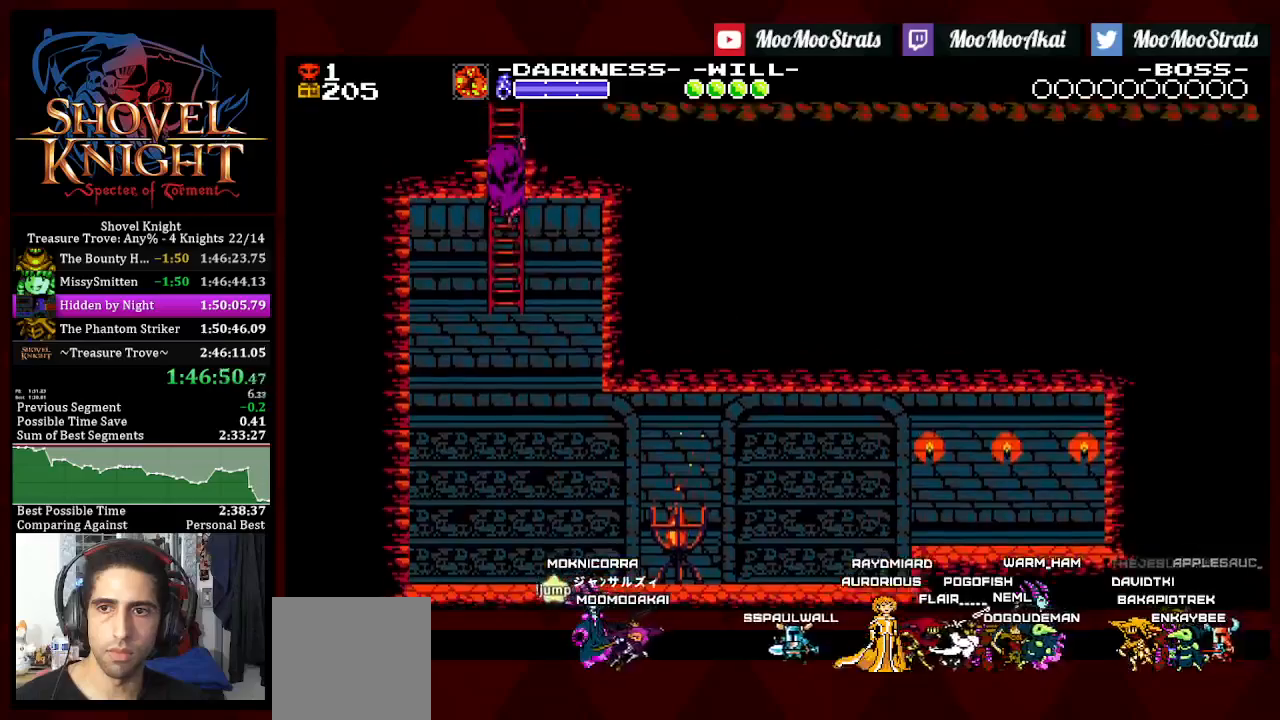
{"dt_ms": 500, "buttons": [], "left_stick": "center", "right_stick": "center", "events": [[133, "DPAD_UP", "up"]]}
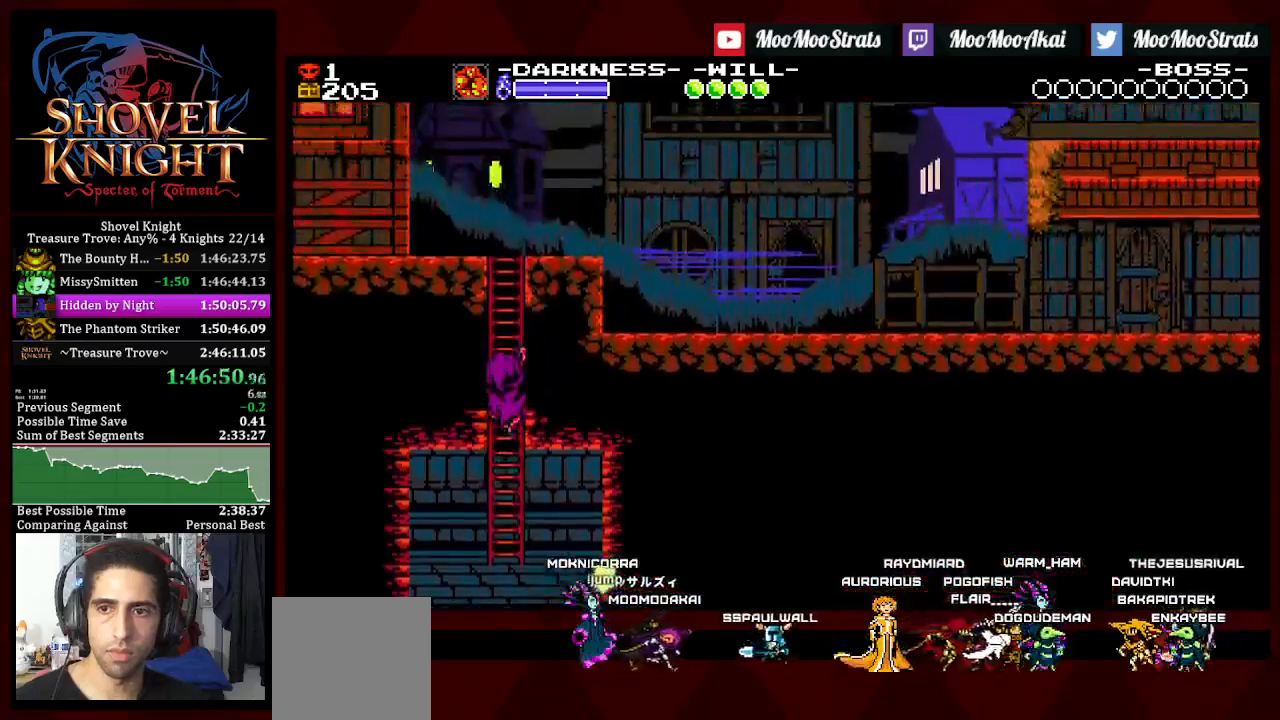
{"dt_ms": 500, "buttons": [], "left_stick": "center", "right_stick": "center", "events": [[450, "CROSS", "down"], [500, "CROSS", "up"]]}
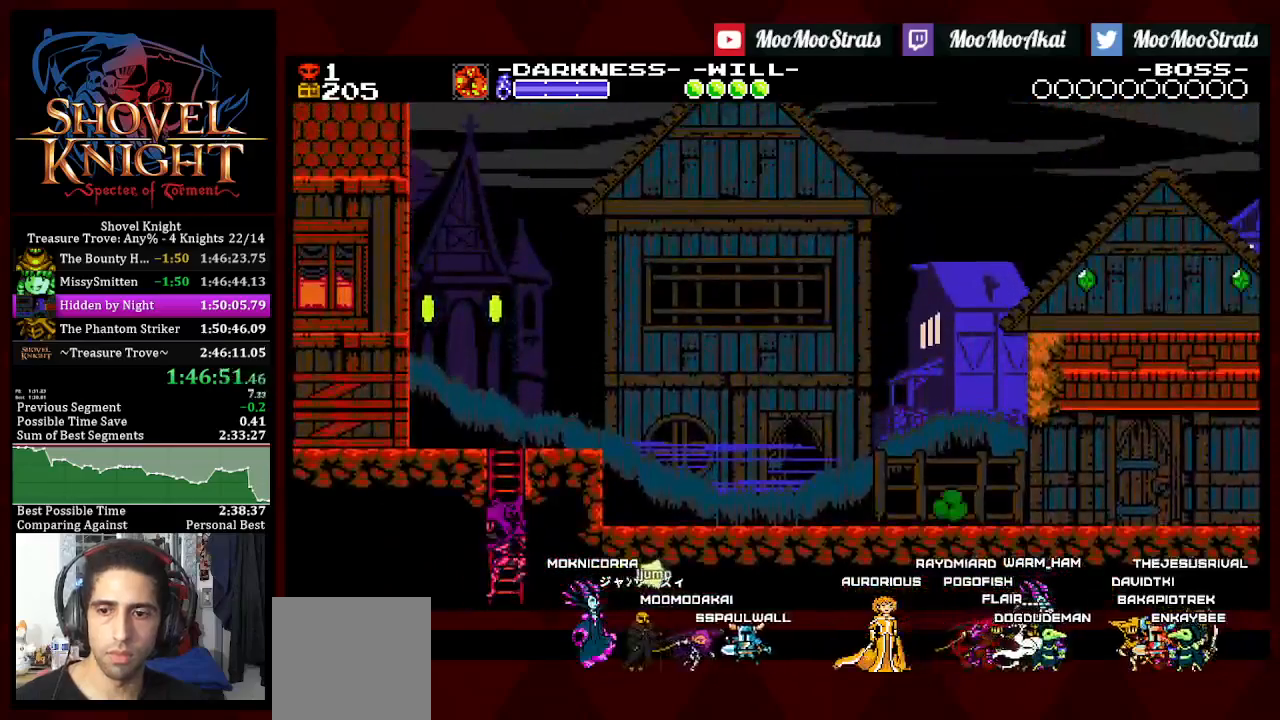
{"dt_ms": 500, "buttons": ["DPAD_RIGHT"], "left_stick": "center", "right_stick": "center", "events": [[33, "DPAD_LEFT", "down"], [133, "CROSS", "down"], [183, "CROSS", "up"], [300, "CROSS", "down"], [317, "DPAD_LEFT", "up"], [367, "CROSS", "up"], [467, "DPAD_RIGHT", "down"]]}
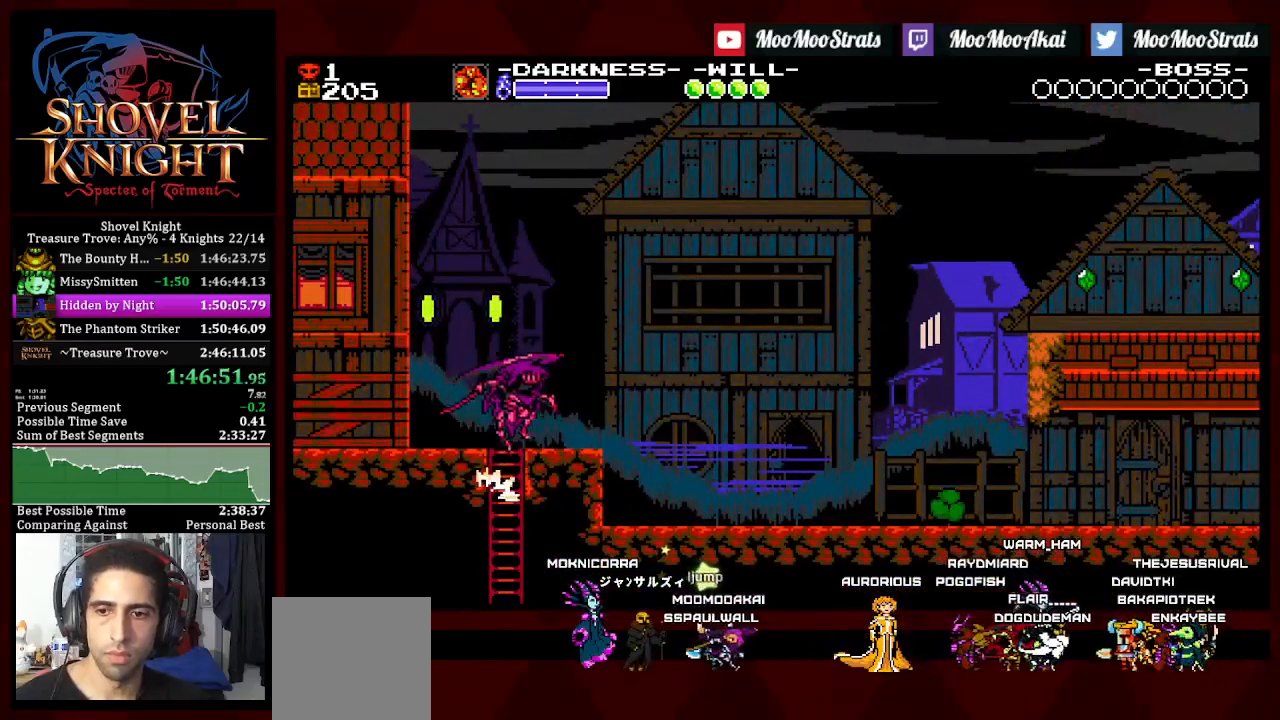
{"dt_ms": 500, "buttons": ["DPAD_DOWN", "DPAD_RIGHT"], "left_stick": "center", "right_stick": "center", "events": [[67, "DPAD_DOWN", "down"]]}
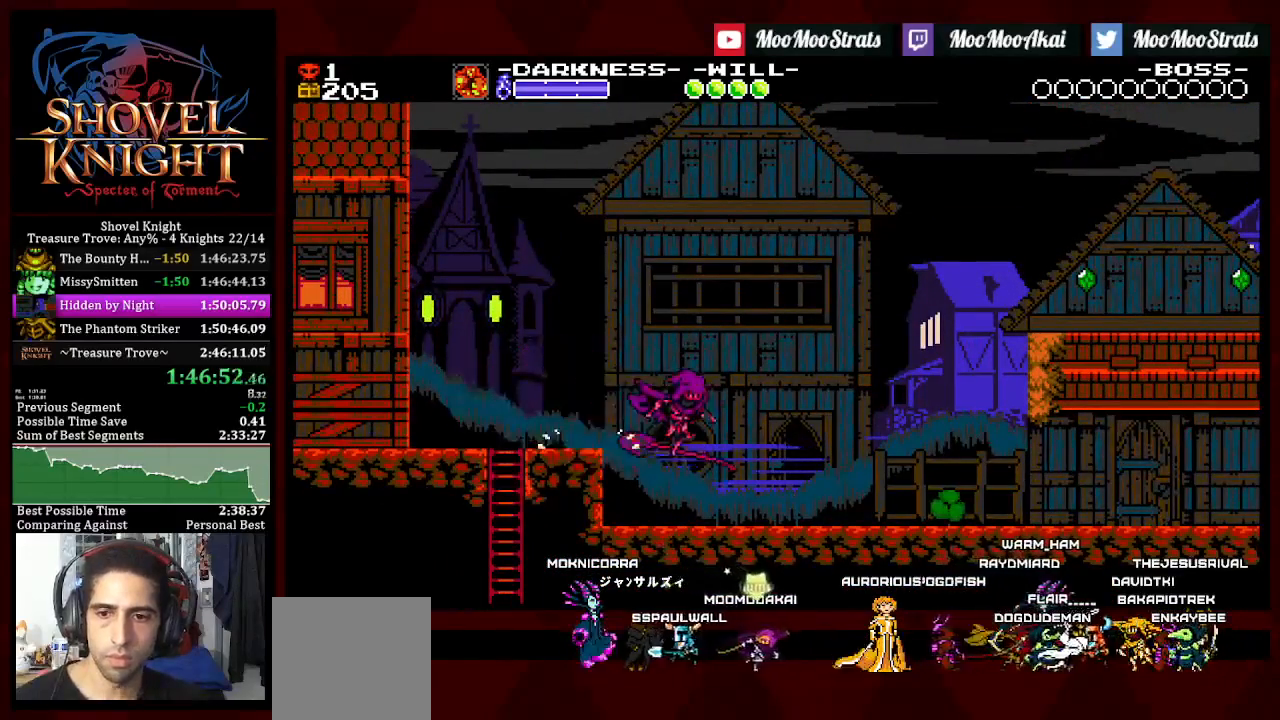
{"dt_ms": 500, "buttons": ["DPAD_DOWN", "DPAD_RIGHT"], "left_stick": "center", "right_stick": "center", "events": []}
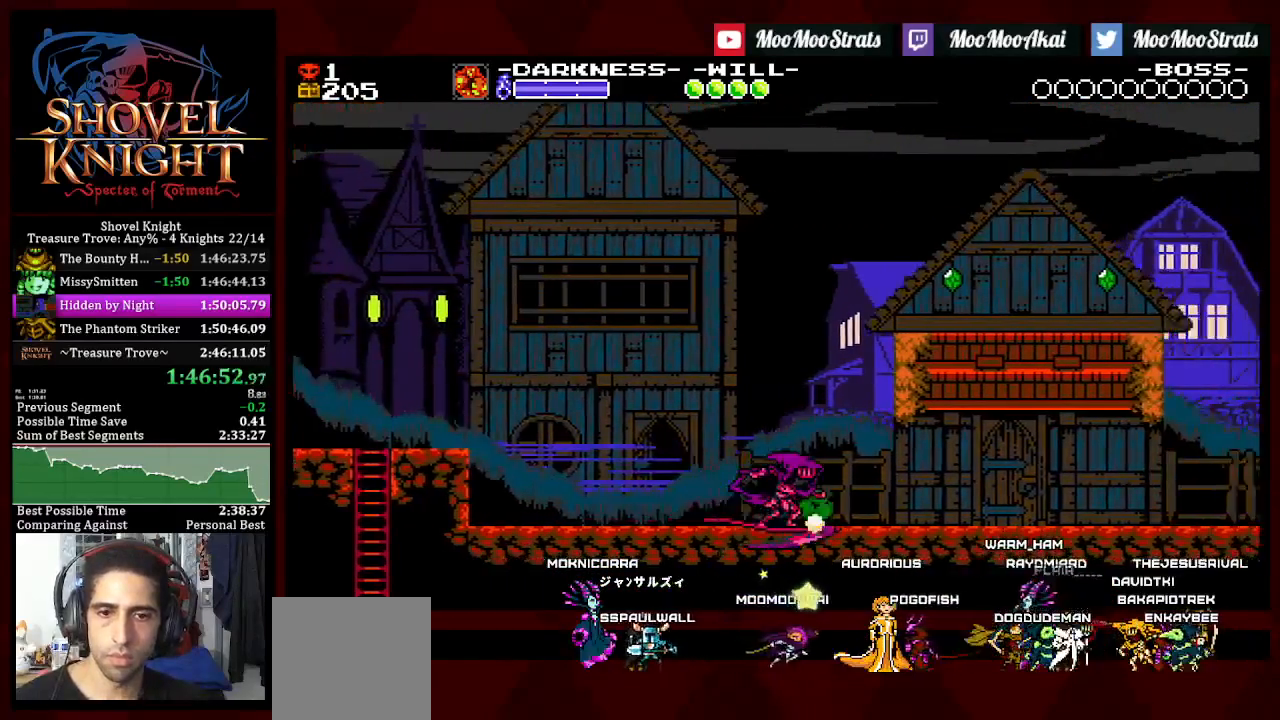
{"dt_ms": 500, "buttons": ["DPAD_DOWN", "DPAD_RIGHT"], "left_stick": "center", "right_stick": "center", "events": []}
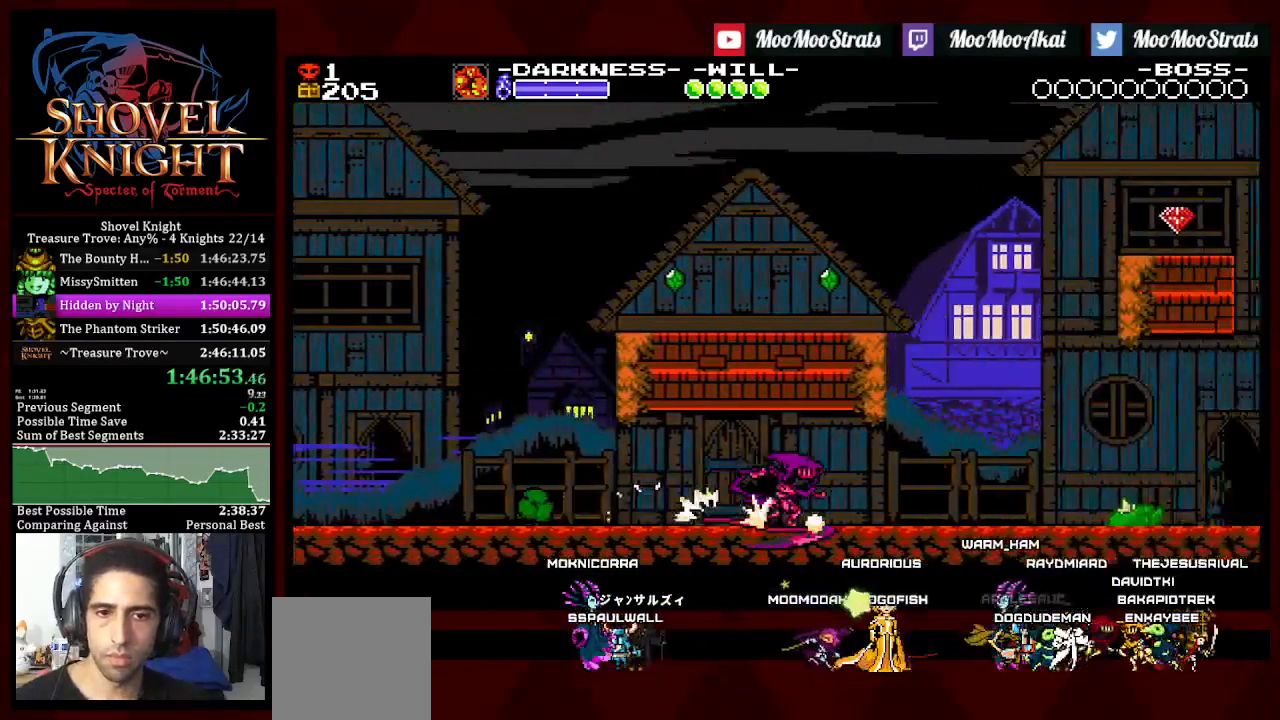
{"dt_ms": 500, "buttons": ["SQUARE", "DPAD_DOWN", "DPAD_RIGHT"], "left_stick": "center", "right_stick": "center", "events": [[50, "CROSS", "down"], [183, "CROSS", "up"], [450, "SQUARE", "down"]]}
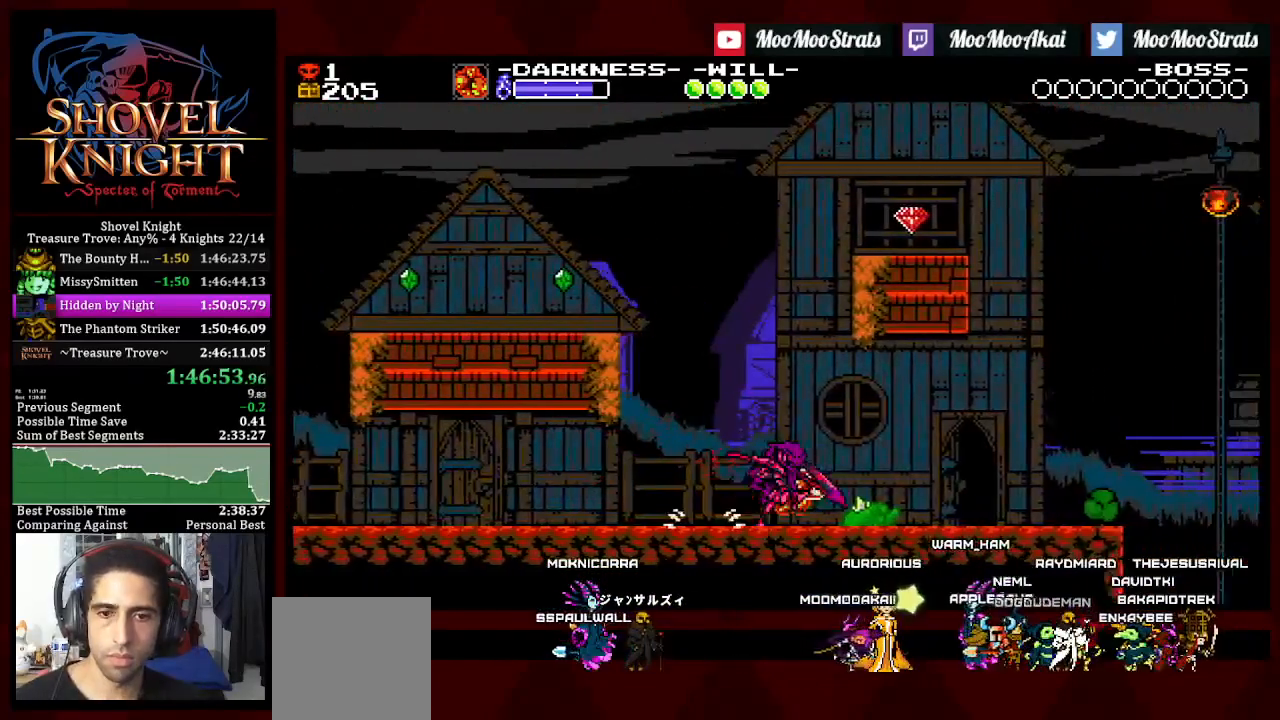
{"dt_ms": 500, "buttons": ["SQUARE", "DPAD_DOWN", "DPAD_RIGHT"], "left_stick": "center", "right_stick": "center", "events": []}